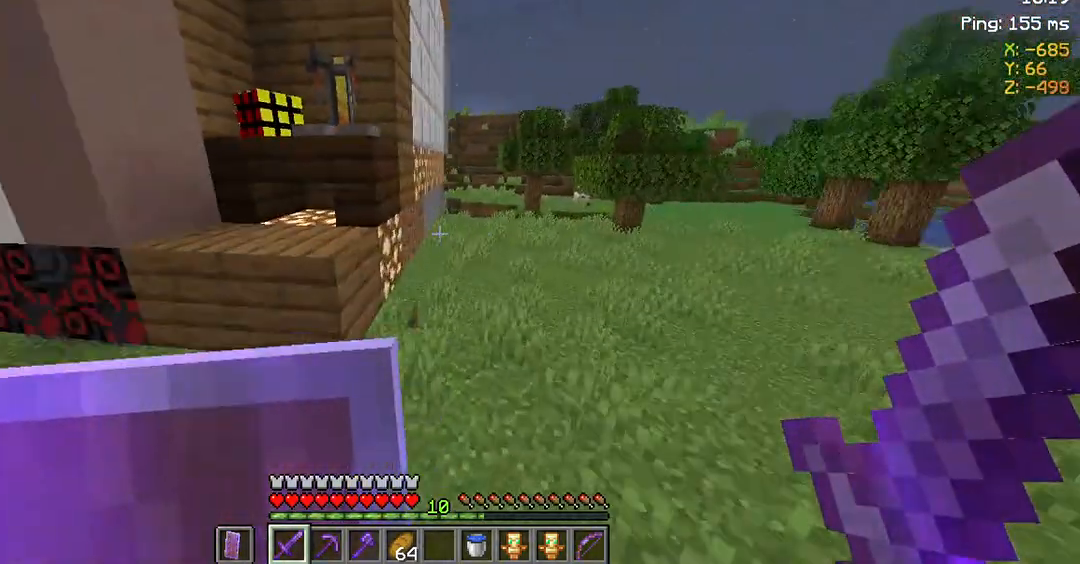
Gameplay with keyboard and mouse; each line is a JSON object with the keys and mouse buttons held at the frame after it. "events" lists presses ("down") and releases ("up") of "a", "d", "s", "space", "w", "mouse_left" and "mouse_right" between this image and that frame as [ms after this image, input, new state], when the widget could be followed in between. "mouse_left", "mouse_right" = the "left", "right" buttons of the "mouse" list. No other keys are recorded. Fast repeated clicks can show as one long hold. Not read: mouse_move.
{"keys": ["d", "s", "space"], "mouse": [], "events": [[83, "d", "down"], [183, "w", "up"], [317, "s", "down"]]}
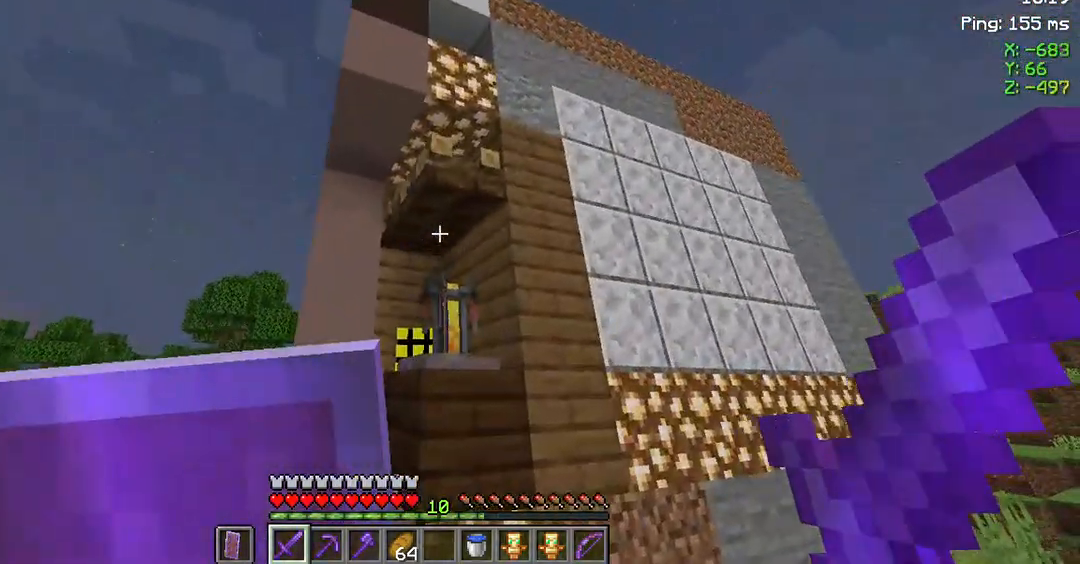
{"keys": ["d", "space"], "mouse": [], "events": [[417, "s", "up"]]}
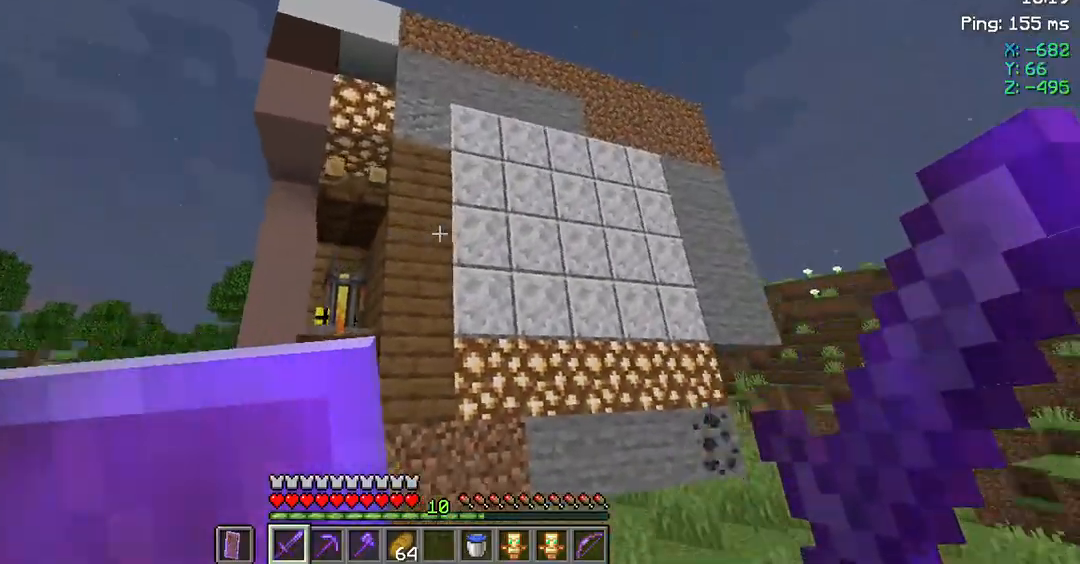
{"keys": ["d", "w"], "mouse": [], "events": [[117, "w", "down"], [483, "space", "up"]]}
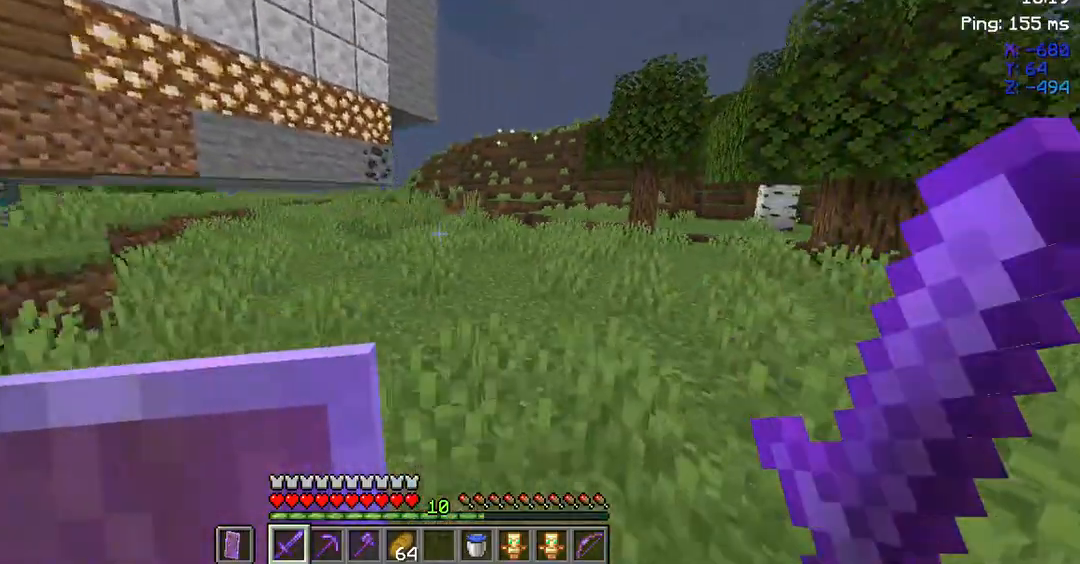
{"keys": ["d", "space", "w"], "mouse": [], "events": [[417, "space", "down"]]}
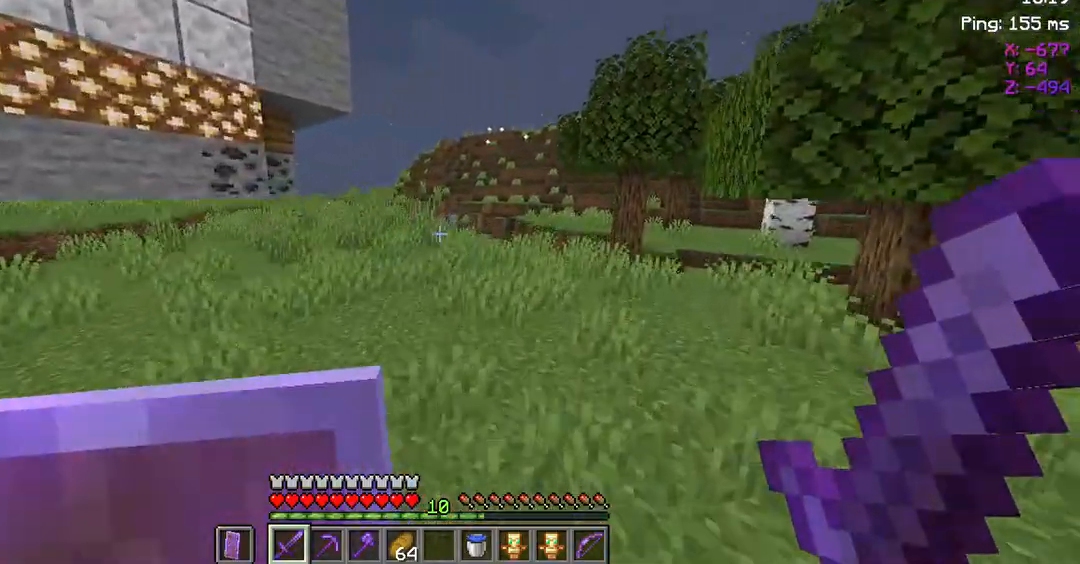
{"keys": ["space", "w"], "mouse": [], "events": [[283, "d", "up"], [350, "space", "up"], [417, "space", "down"]]}
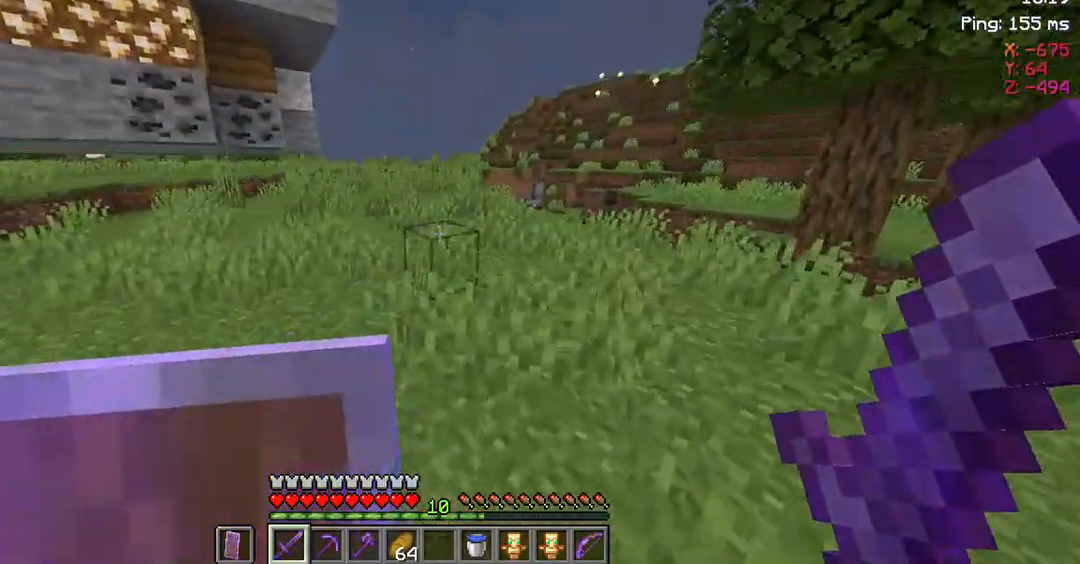
{"keys": ["d", "space", "w"], "mouse": [], "events": [[150, "space", "up"], [183, "space", "down"], [383, "d", "down"]]}
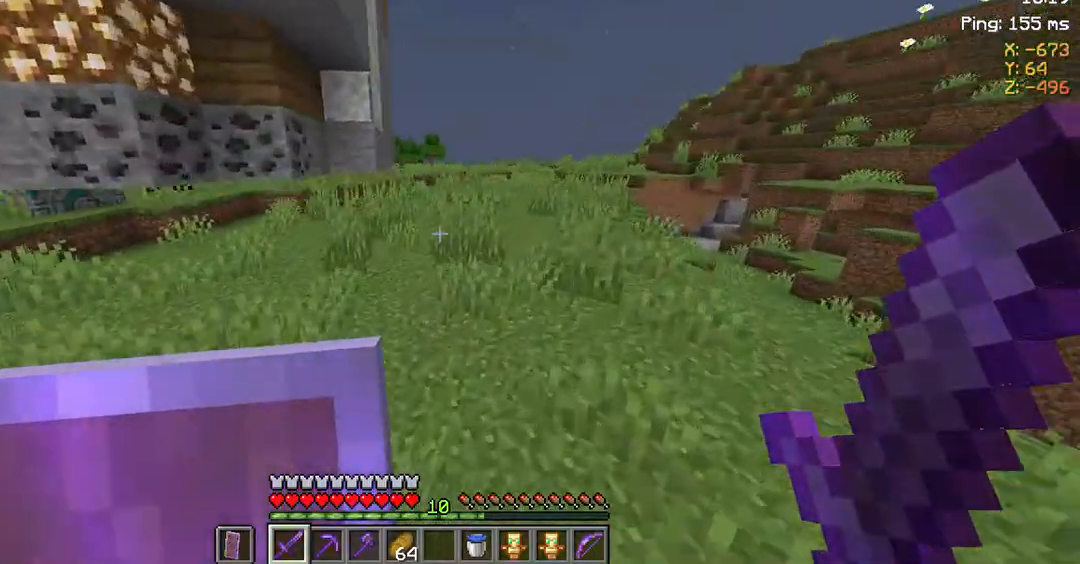
{"keys": ["d", "space", "w"], "mouse": [], "events": []}
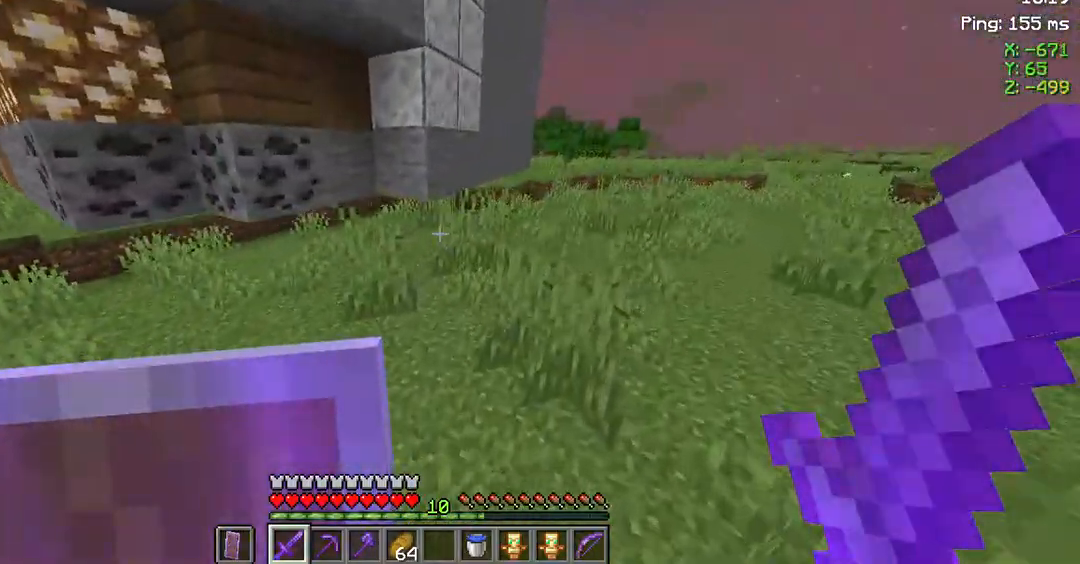
{"keys": ["d", "space", "w"], "mouse": [], "events": []}
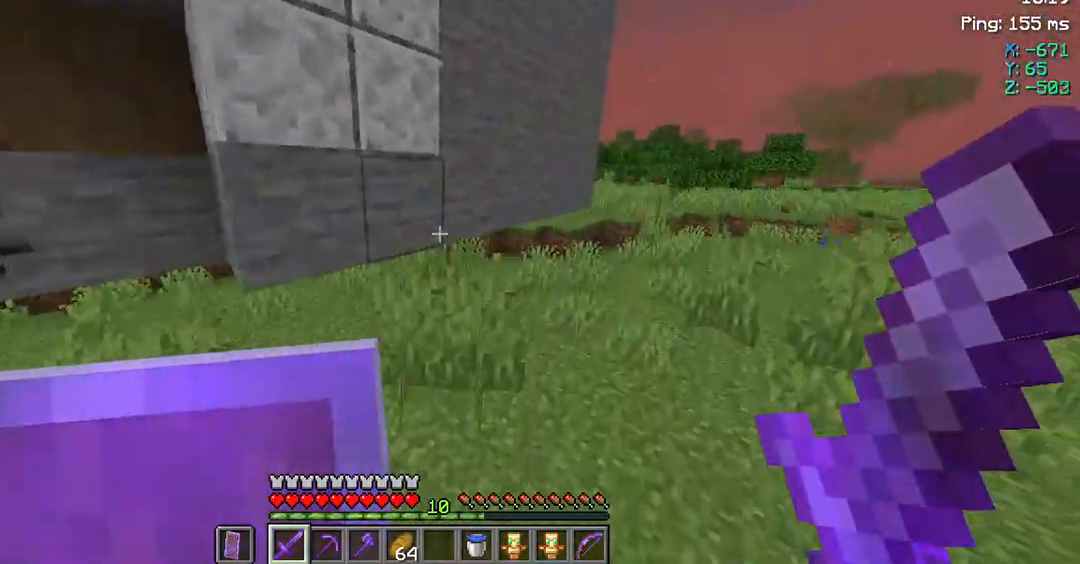
{"keys": ["d", "space", "w"], "mouse": [], "events": []}
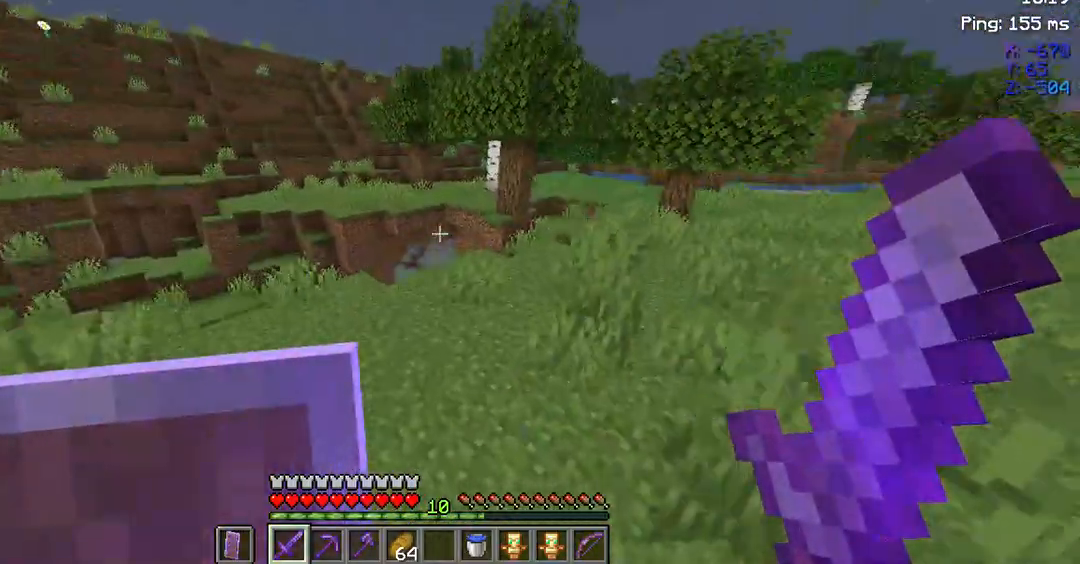
{"keys": ["d", "w"], "mouse": [], "events": [[317, "space", "up"]]}
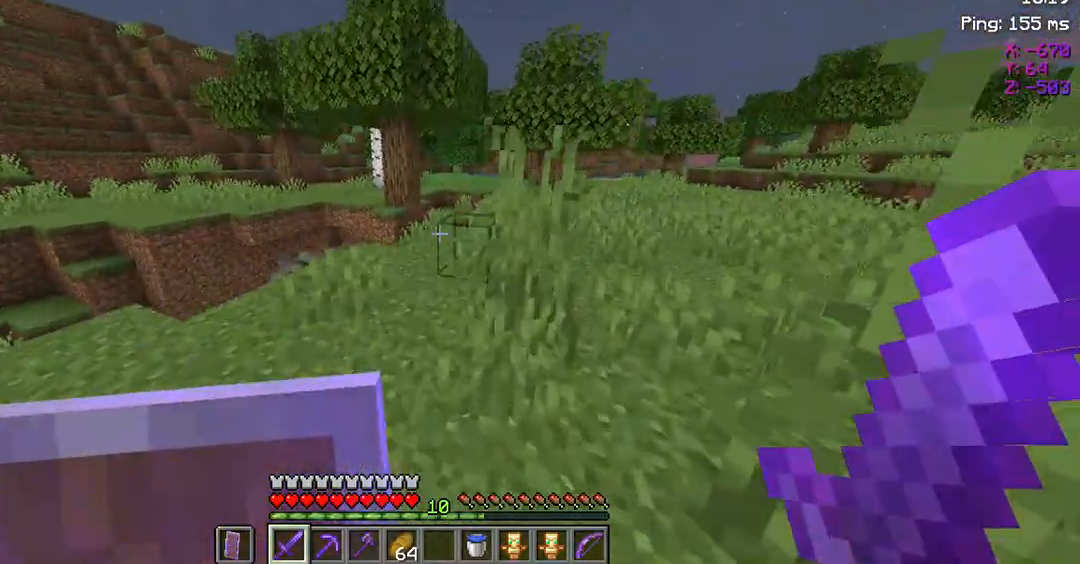
{"keys": ["space", "w"], "mouse": [], "events": [[83, "d", "up"], [183, "space", "down"]]}
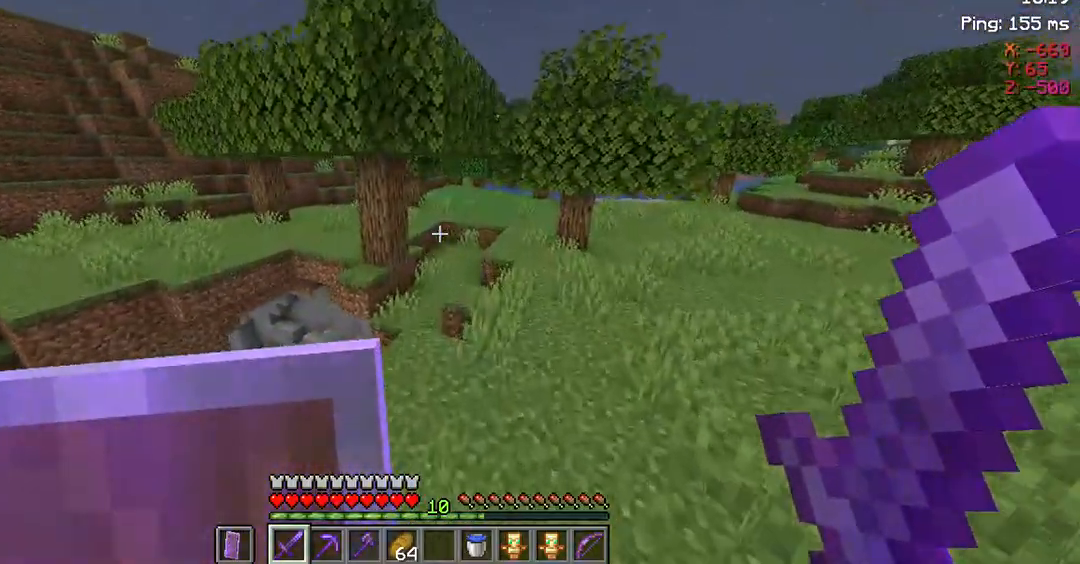
{"keys": ["w"], "mouse": [], "events": [[383, "space", "up"]]}
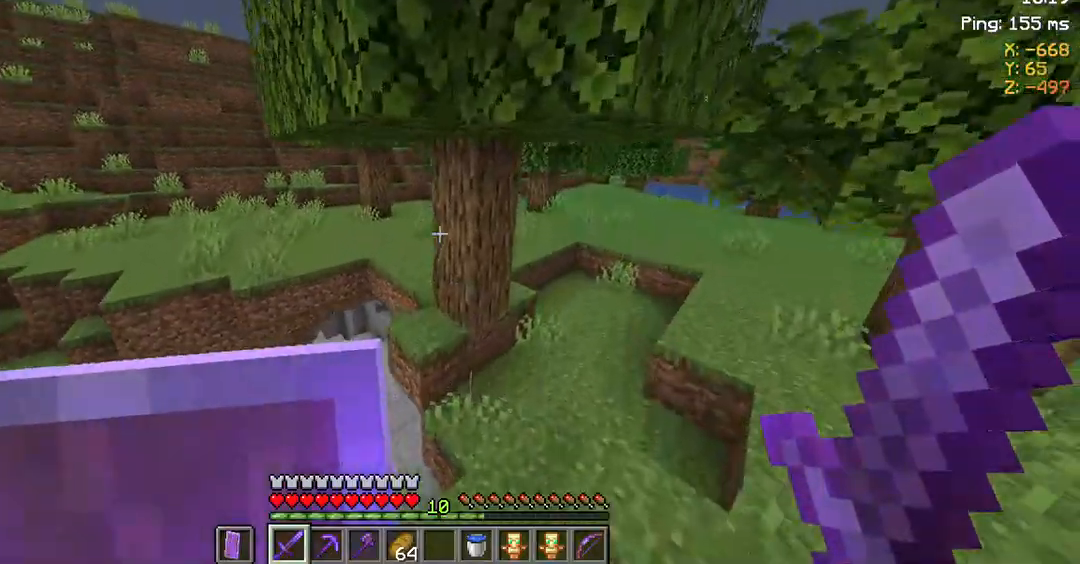
{"keys": ["space", "w"], "mouse": [], "events": [[117, "space", "down"]]}
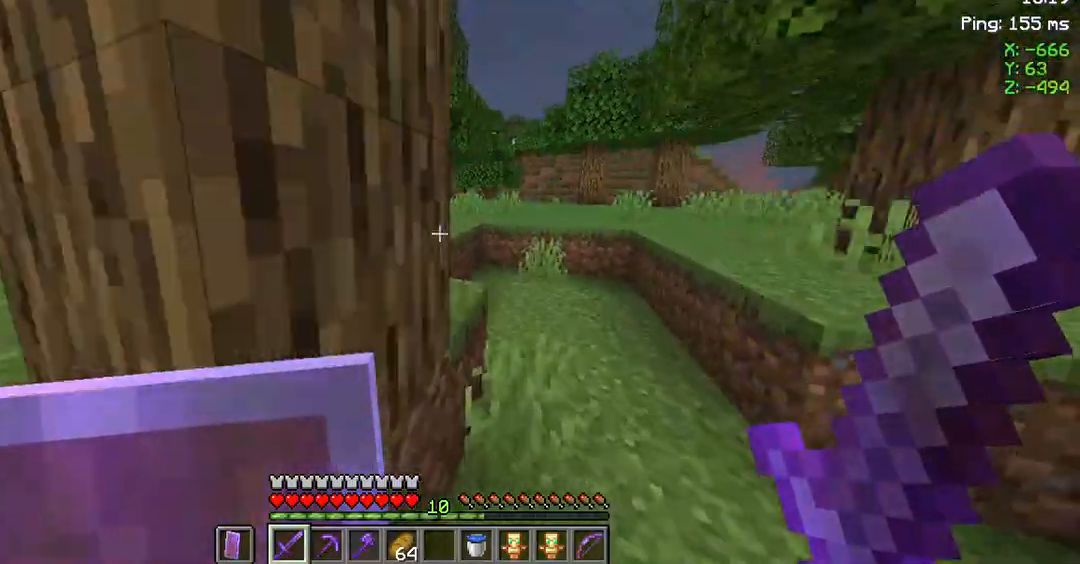
{"keys": ["space", "w"], "mouse": [], "events": []}
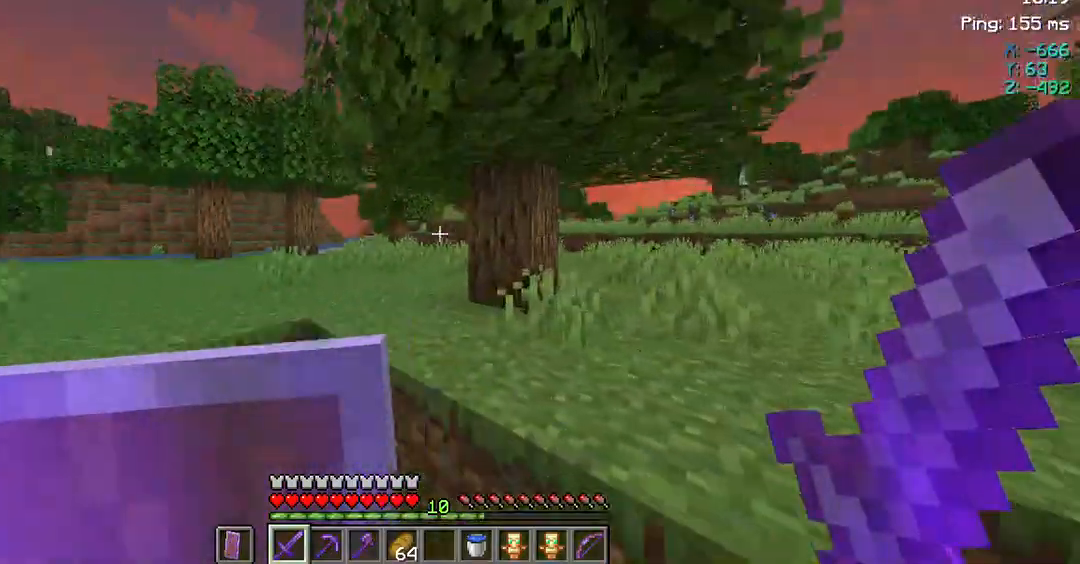
{"keys": ["space", "w"], "mouse": [], "events": [[83, "space", "up"], [117, "space", "down"]]}
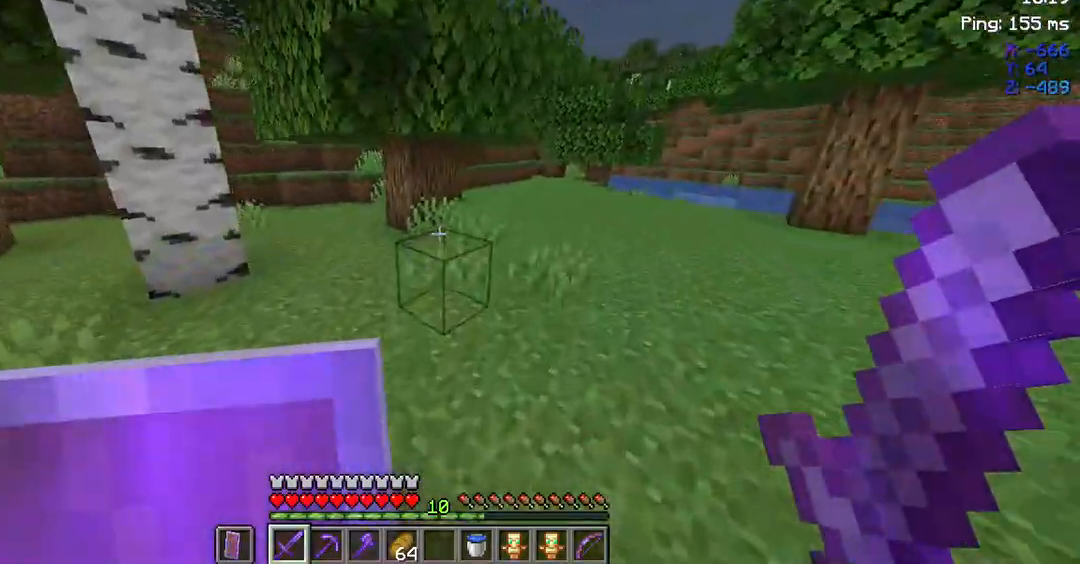
{"keys": ["space", "w"], "mouse": [], "events": [[217, "space", "up"], [483, "space", "down"]]}
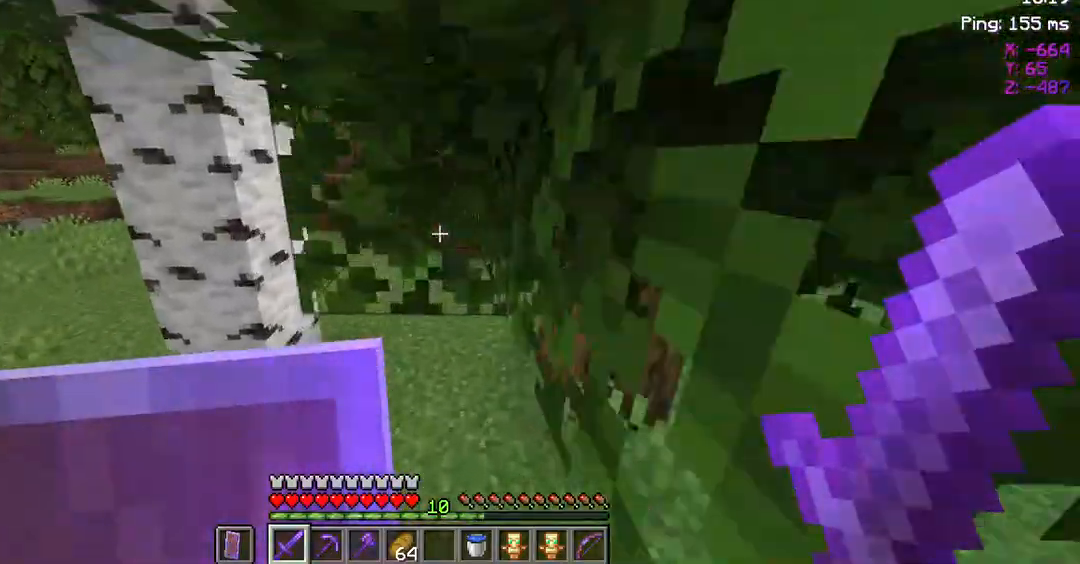
{"keys": ["space", "w"], "mouse": [], "events": []}
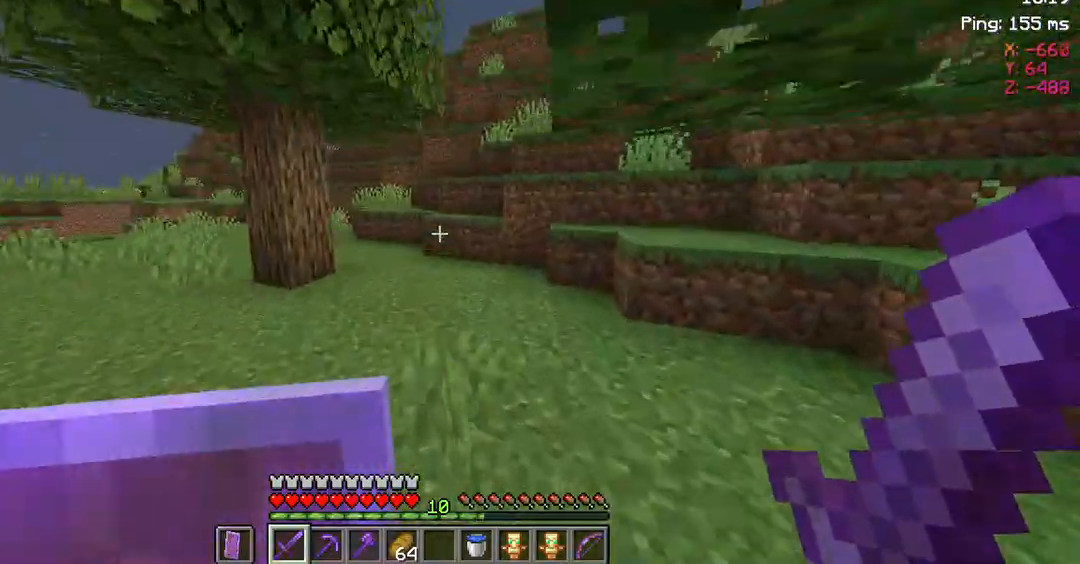
{"keys": ["space", "w"], "mouse": [], "events": []}
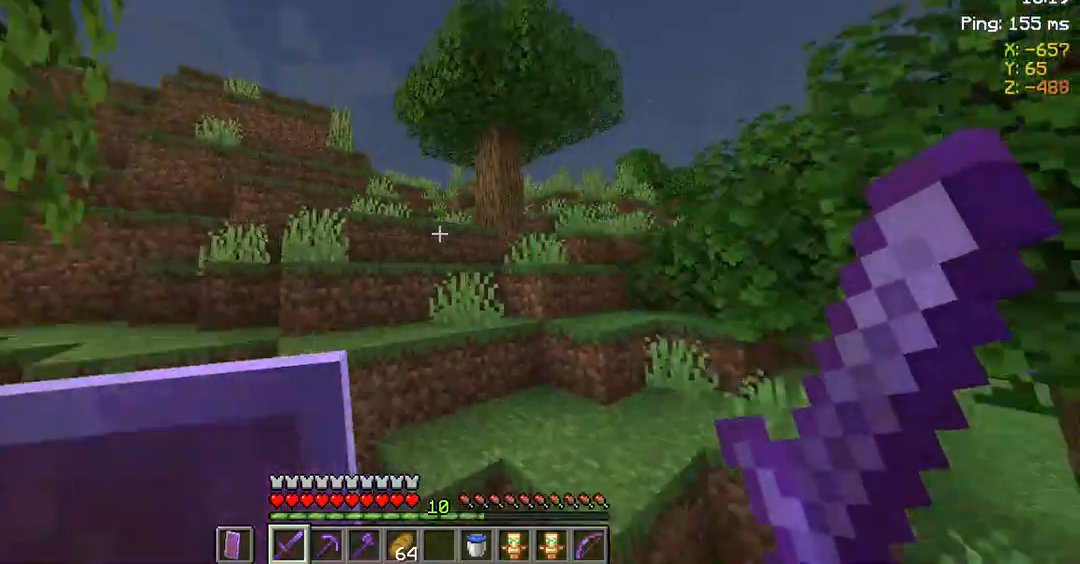
{"keys": ["space", "w"], "mouse": [], "events": [[117, "space", "up"], [483, "space", "down"]]}
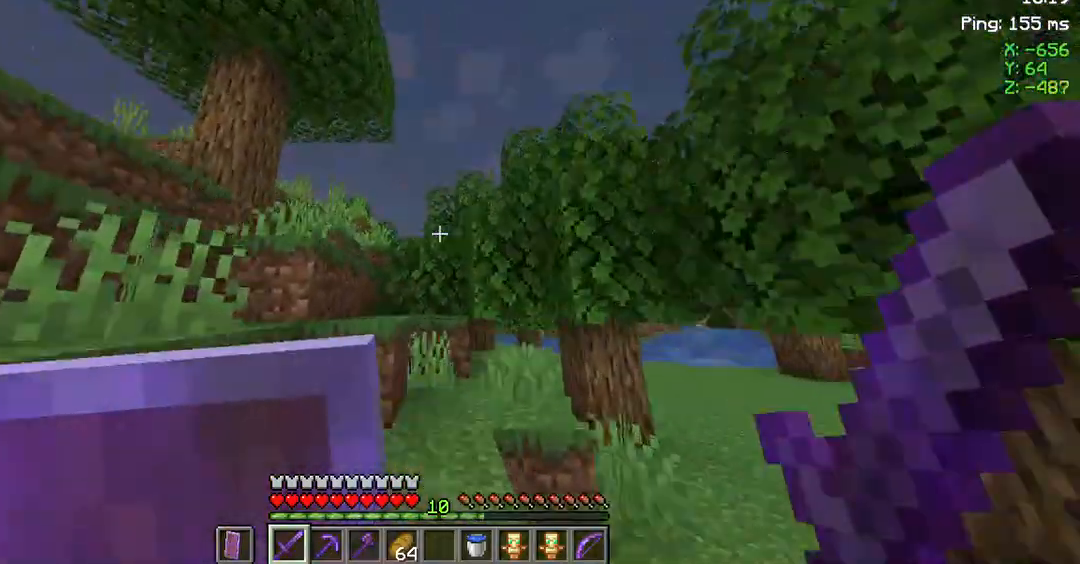
{"keys": ["space", "w"], "mouse": [], "events": []}
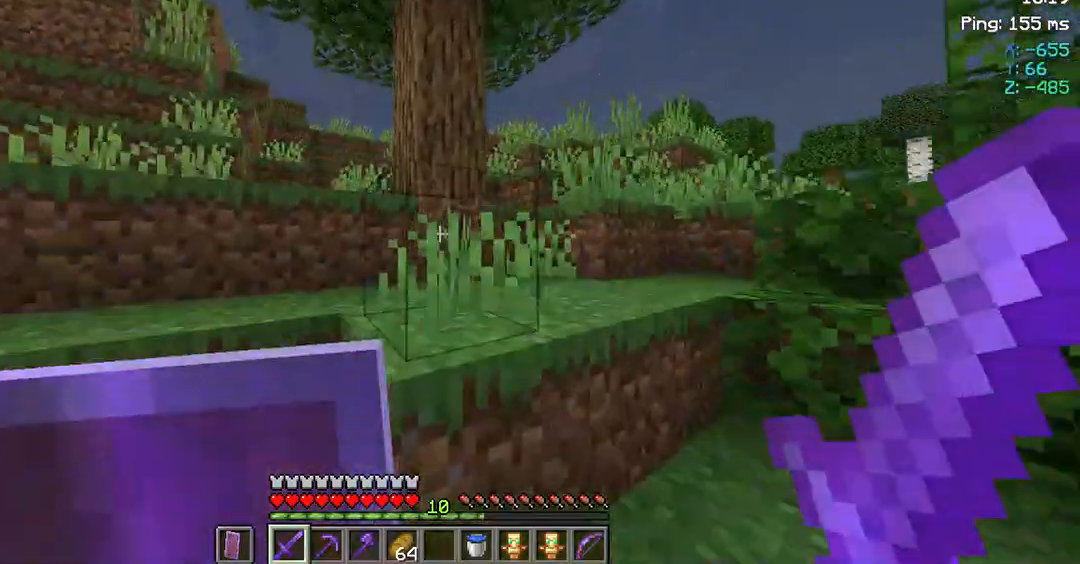
{"keys": ["space", "w"], "mouse": [], "events": []}
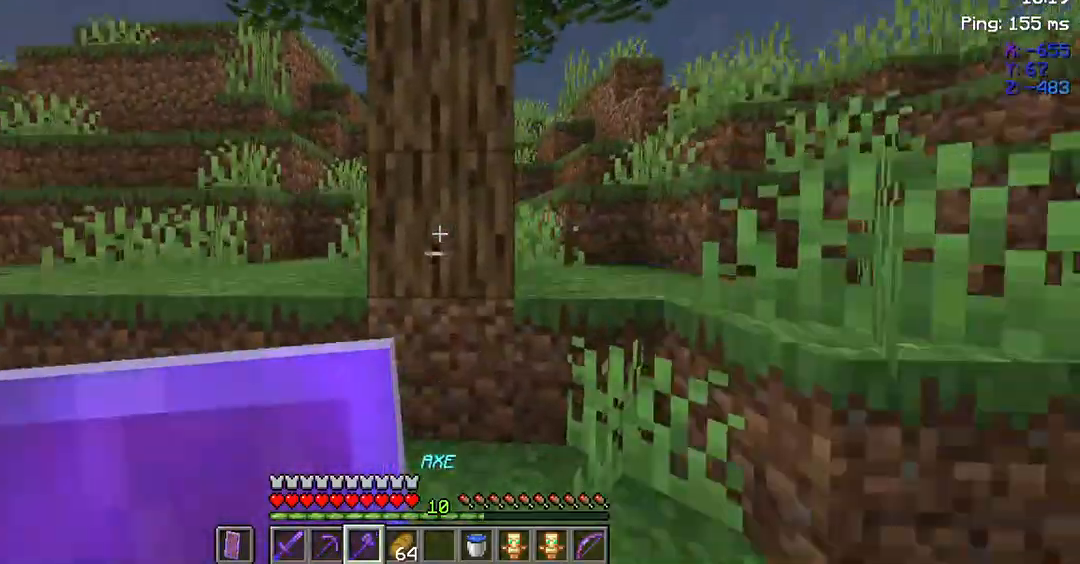
{"keys": ["d", "space"], "mouse": [], "events": [[350, "d", "down"], [383, "w", "up"]]}
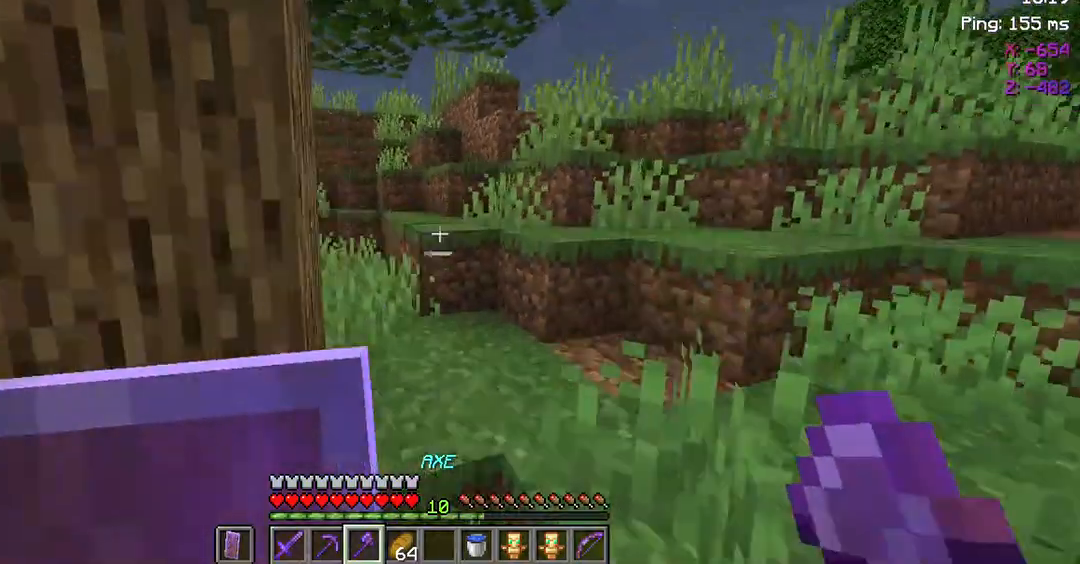
{"keys": [], "mouse": [], "events": [[350, "d", "up"], [350, "space", "up"]]}
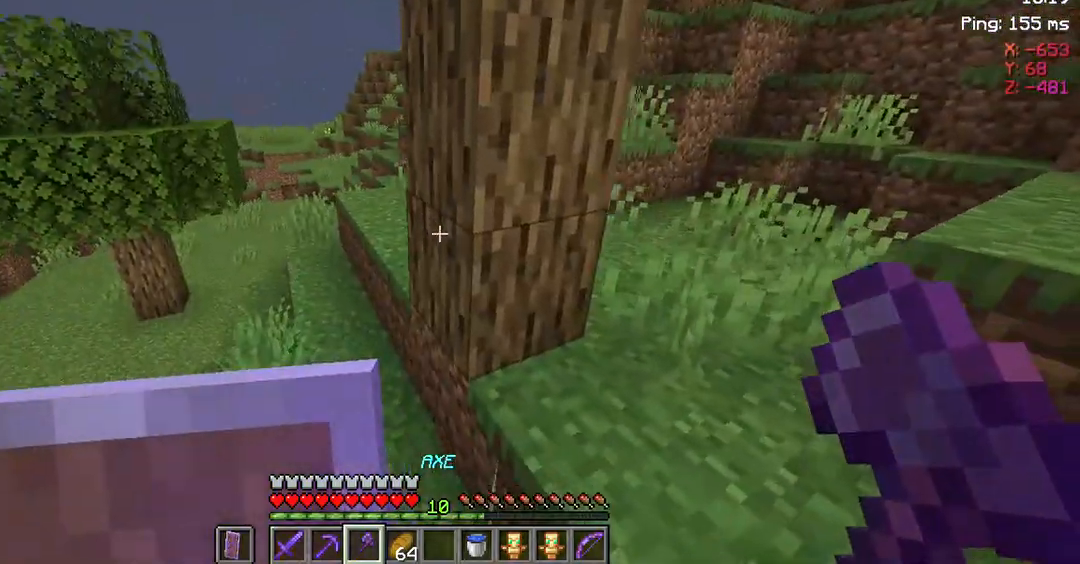
{"keys": [], "mouse": [], "events": [[250, "mouse_left", "down"], [417, "mouse_left", "up"]]}
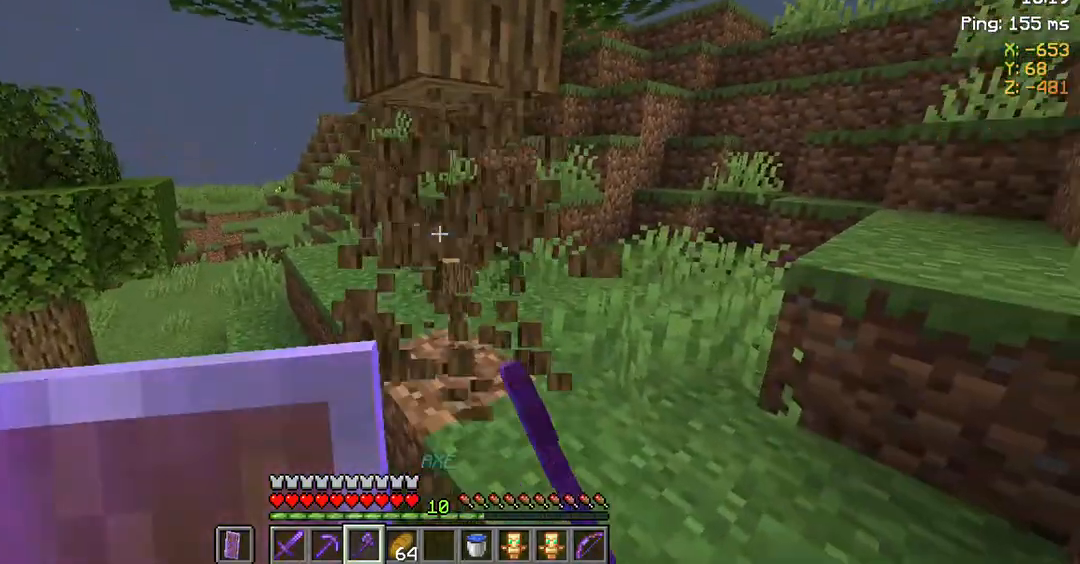
{"keys": [], "mouse": ["left"], "events": [[283, "mouse_left", "down"], [383, "mouse_left", "up"], [450, "mouse_left", "down"]]}
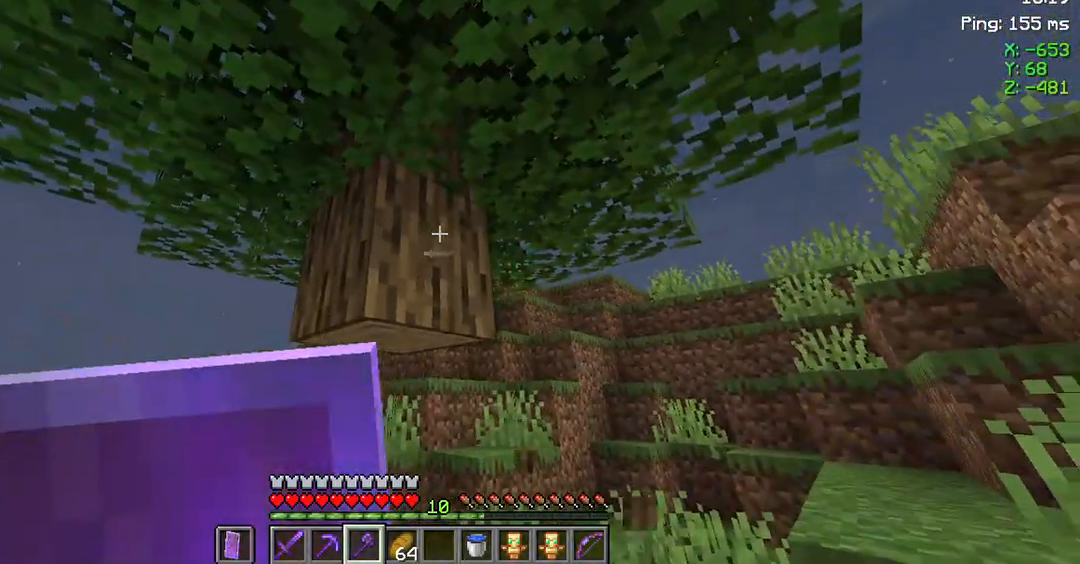
{"keys": [], "mouse": [], "events": [[183, "mouse_left", "up"]]}
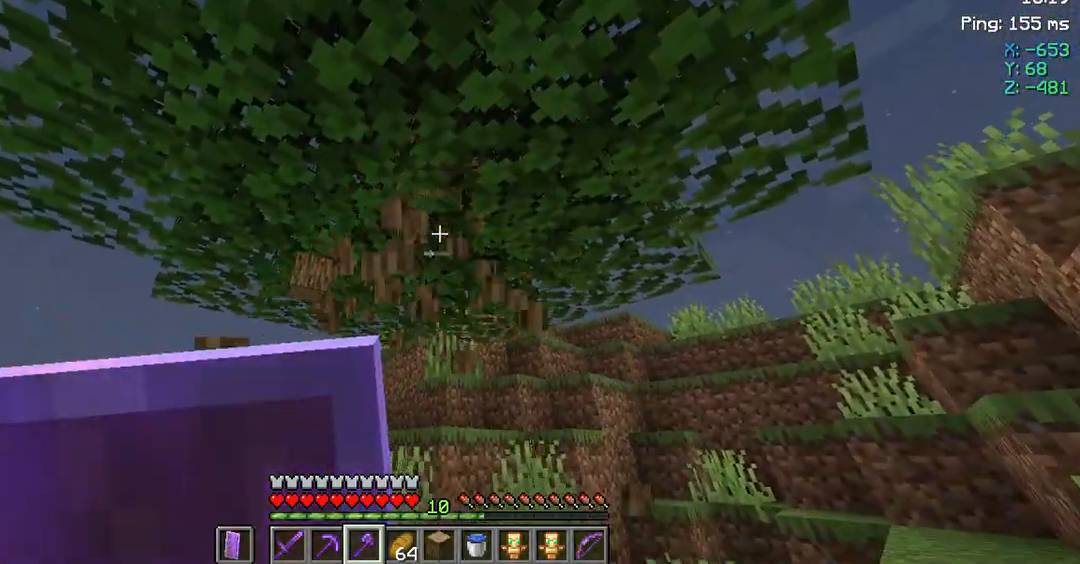
{"keys": [], "mouse": [], "events": [[50, "w", "down"], [317, "w", "up"]]}
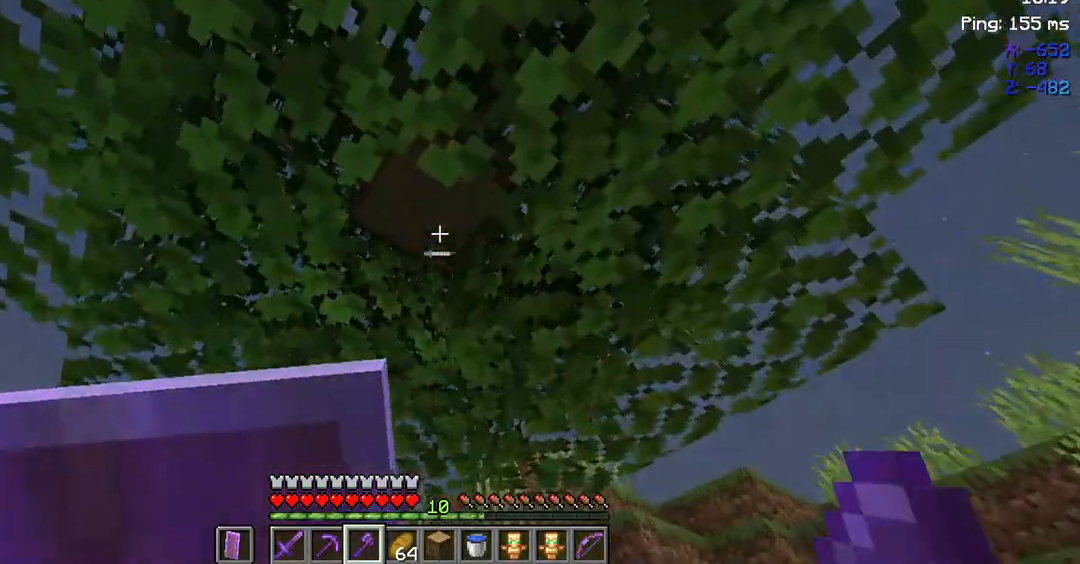
{"keys": ["w"], "mouse": [], "events": [[183, "mouse_left", "down"], [283, "mouse_left", "up"], [450, "w", "down"]]}
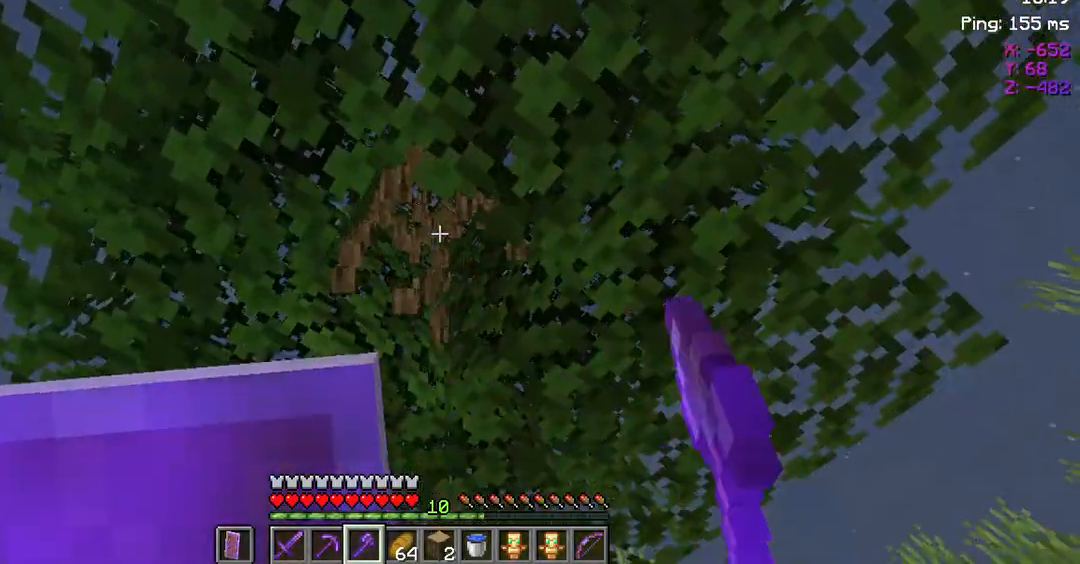
{"keys": [], "mouse": [], "events": [[183, "w", "up"]]}
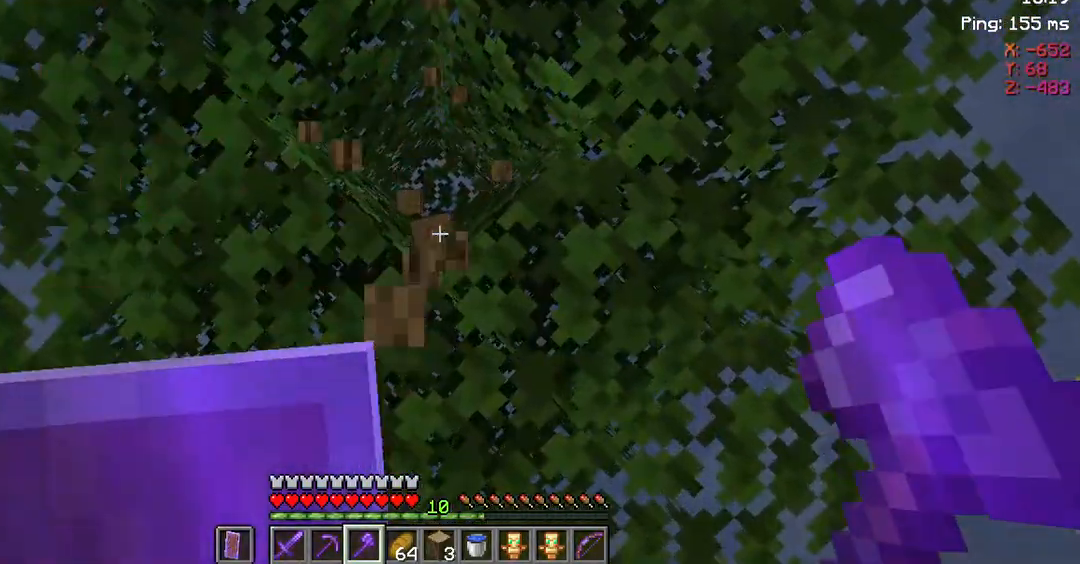
{"keys": [], "mouse": [], "events": [[150, "s", "down"], [417, "s", "up"]]}